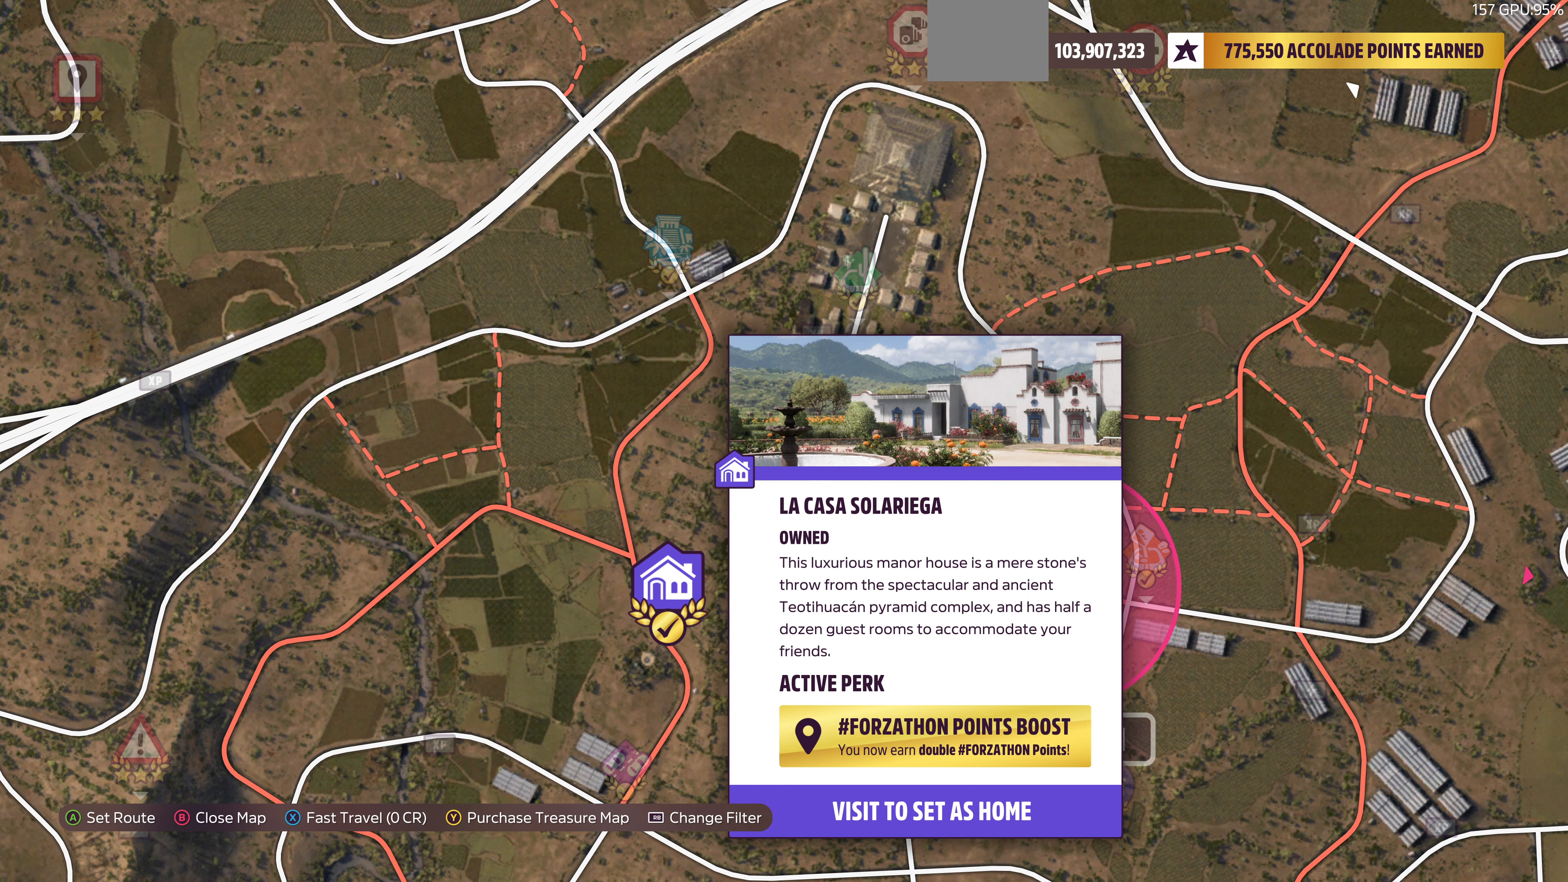
Gameplay with a controller (PlayStation layout); each line is a JSON object with the inputs held at the frame after it. "events" lists button and stick changes between this image and that frame as [ms after this image, input, new state], when the widget could be followed in between.
{"buttons": [], "left_stick": "center", "right_stick": "right", "events": [[467, "right_stick", "right"]]}
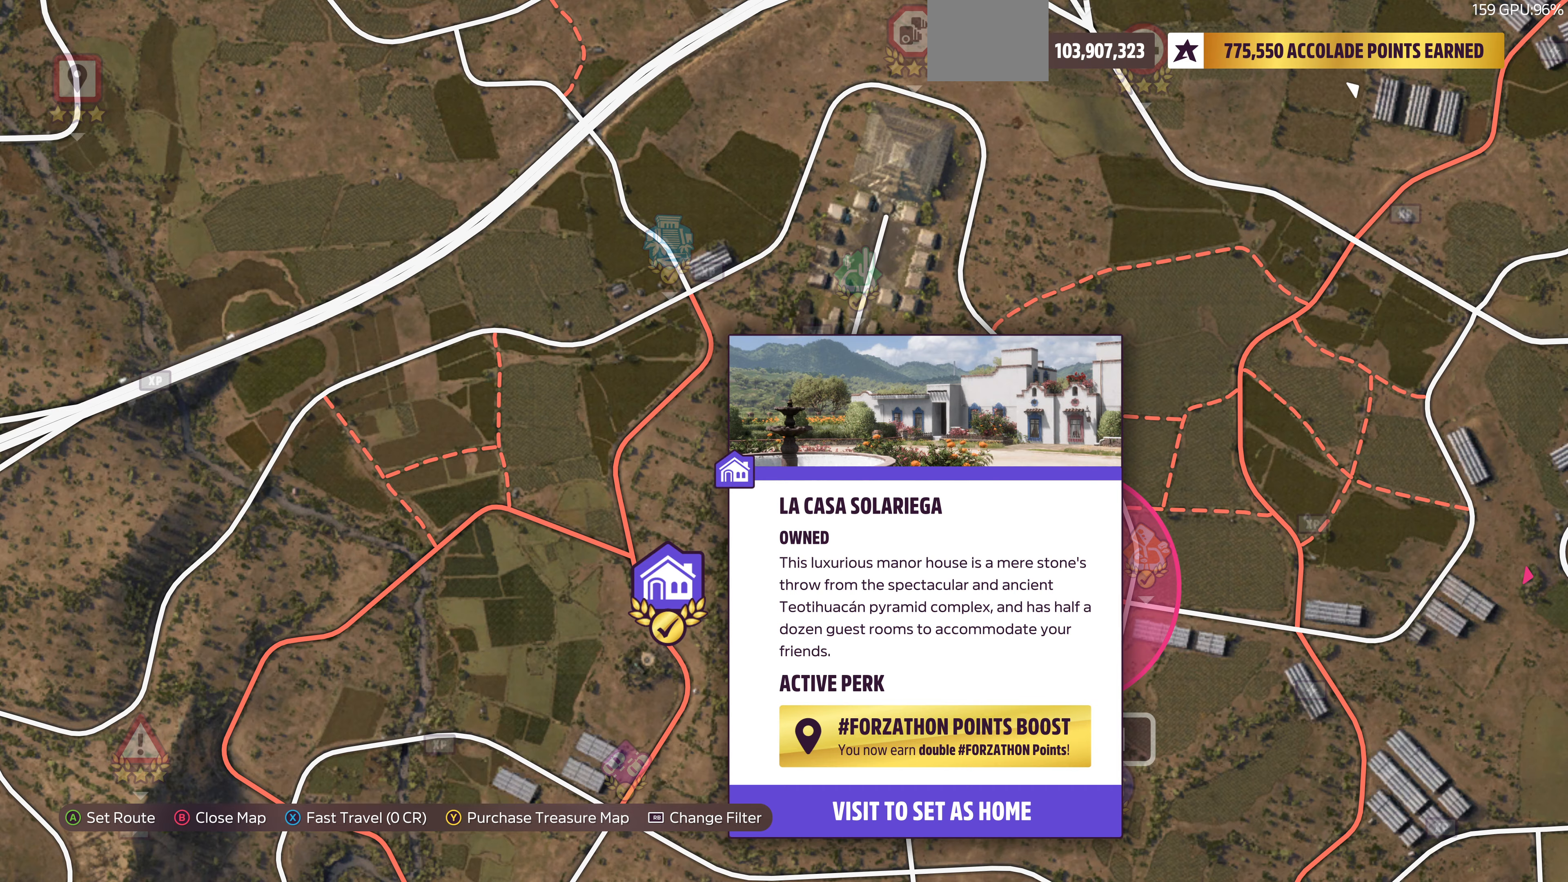
{"buttons": [], "left_stick": "up-right", "right_stick": "center", "events": [[100, "right_stick", "center"], [367, "left_stick", "up-right"]]}
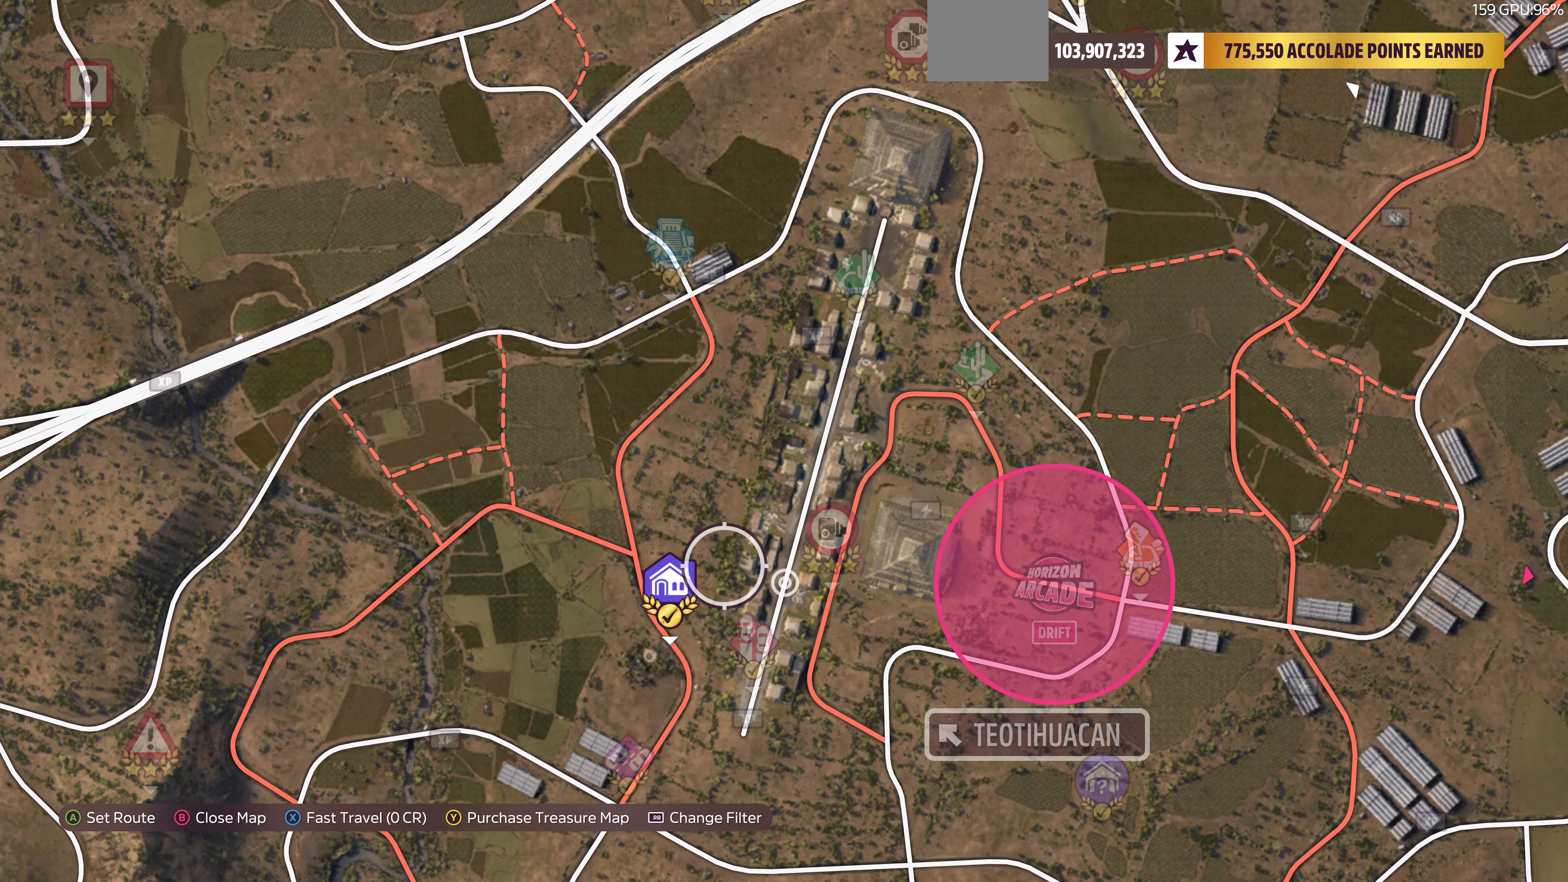
{"buttons": [], "left_stick": "center", "right_stick": "center", "events": [[33, "left_stick", "center"]]}
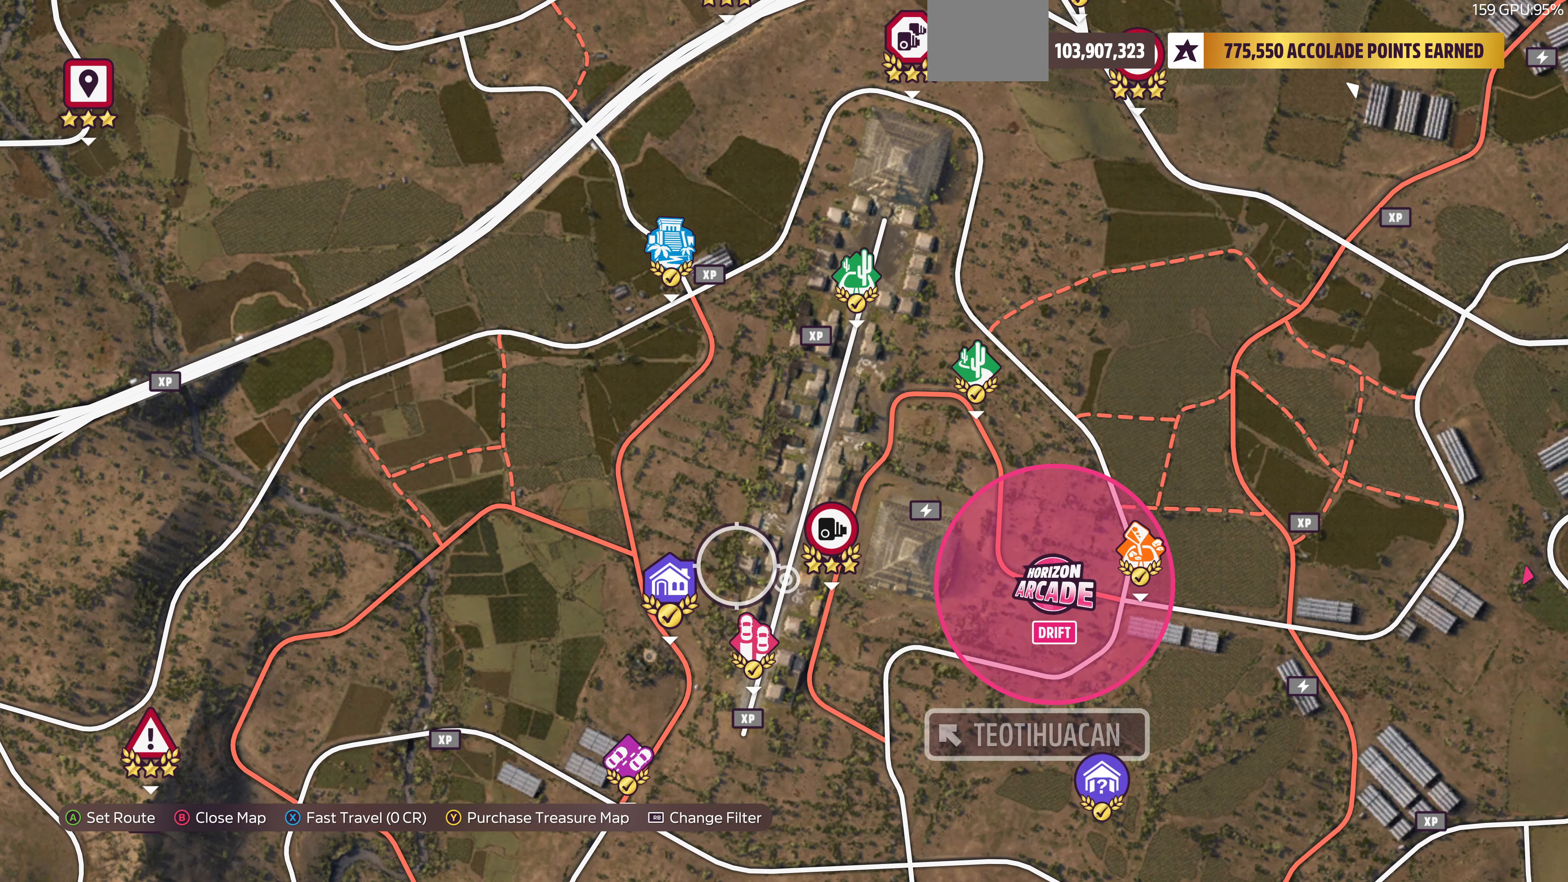
{"buttons": [], "left_stick": "center", "right_stick": "center", "events": []}
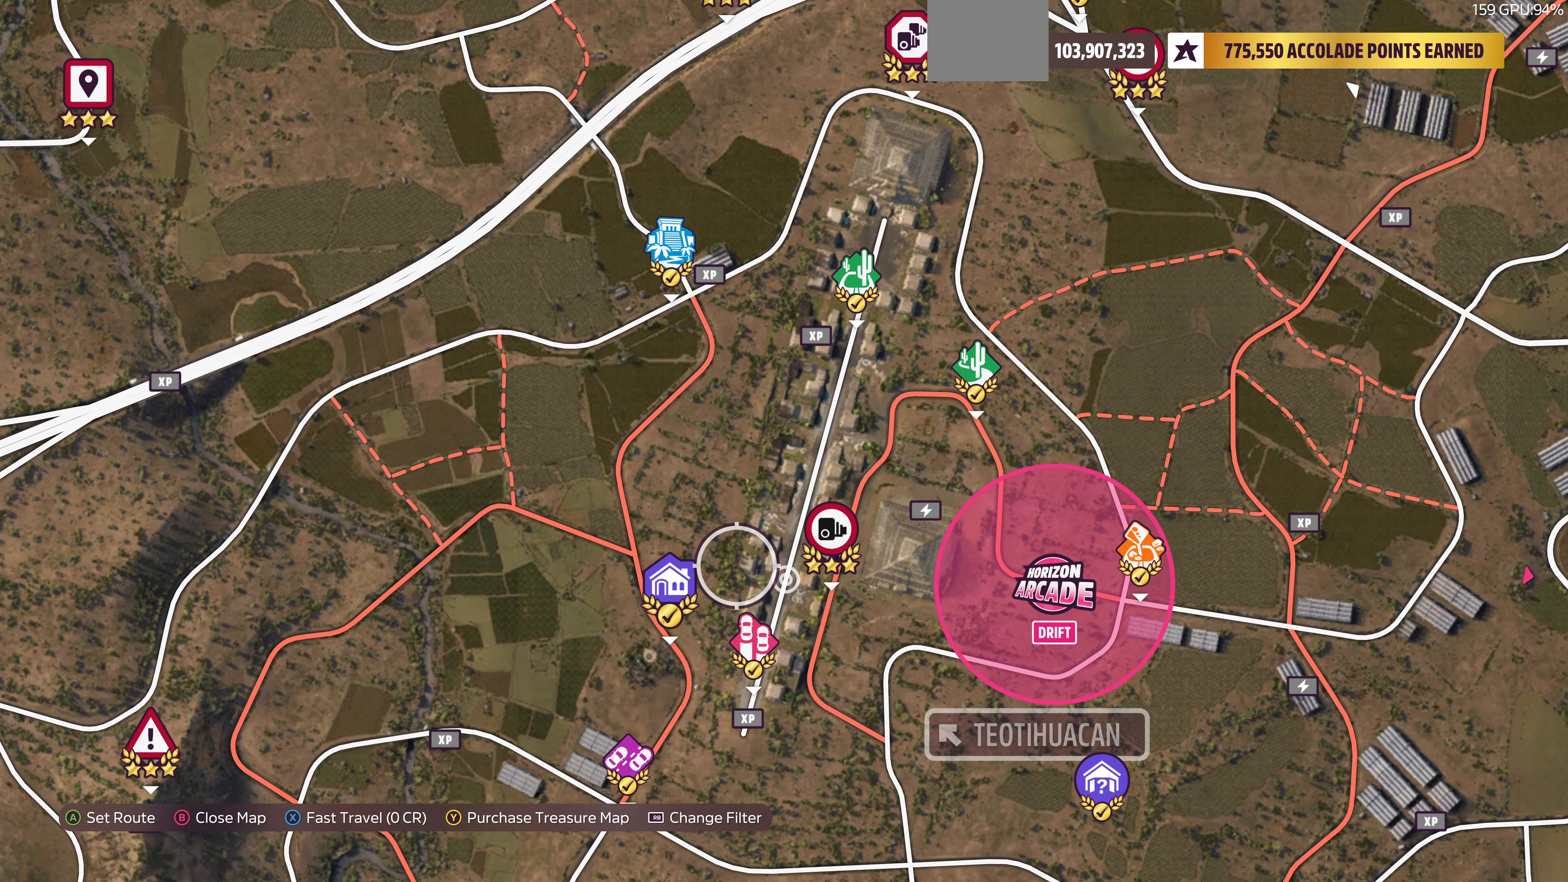
{"buttons": [], "left_stick": "center", "right_stick": "center", "events": [[167, "left_stick", "down"], [467, "left_stick", "center"]]}
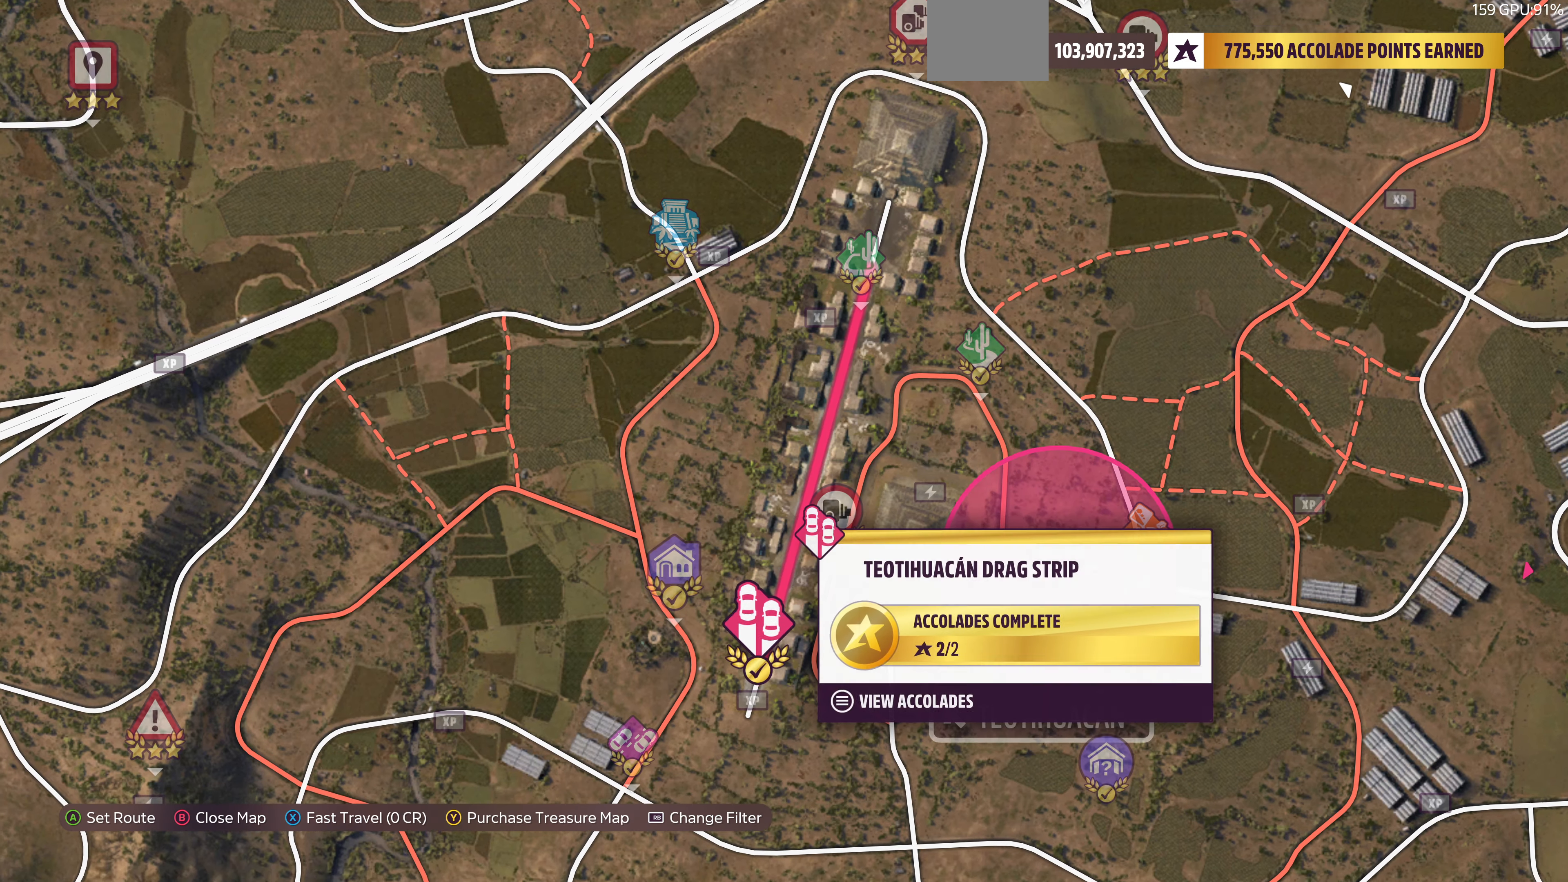
{"buttons": [], "left_stick": "center", "right_stick": "center", "events": []}
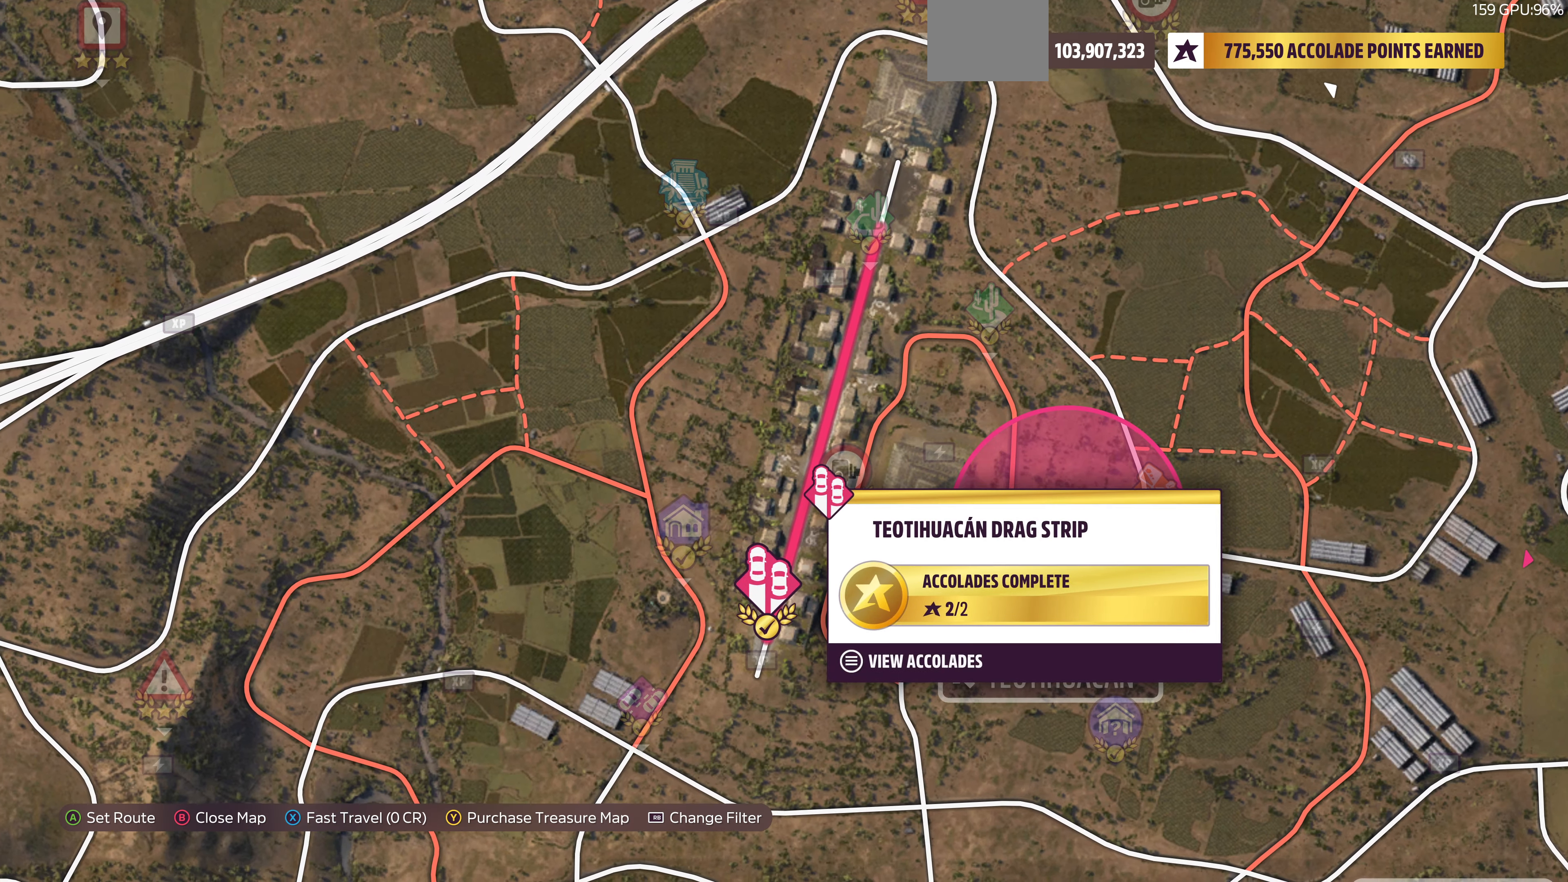
{"buttons": [], "left_stick": "down-left", "right_stick": "center", "events": [[33, "left_stick", "left"], [200, "left_stick", "center"], [467, "left_stick", "down-left"]]}
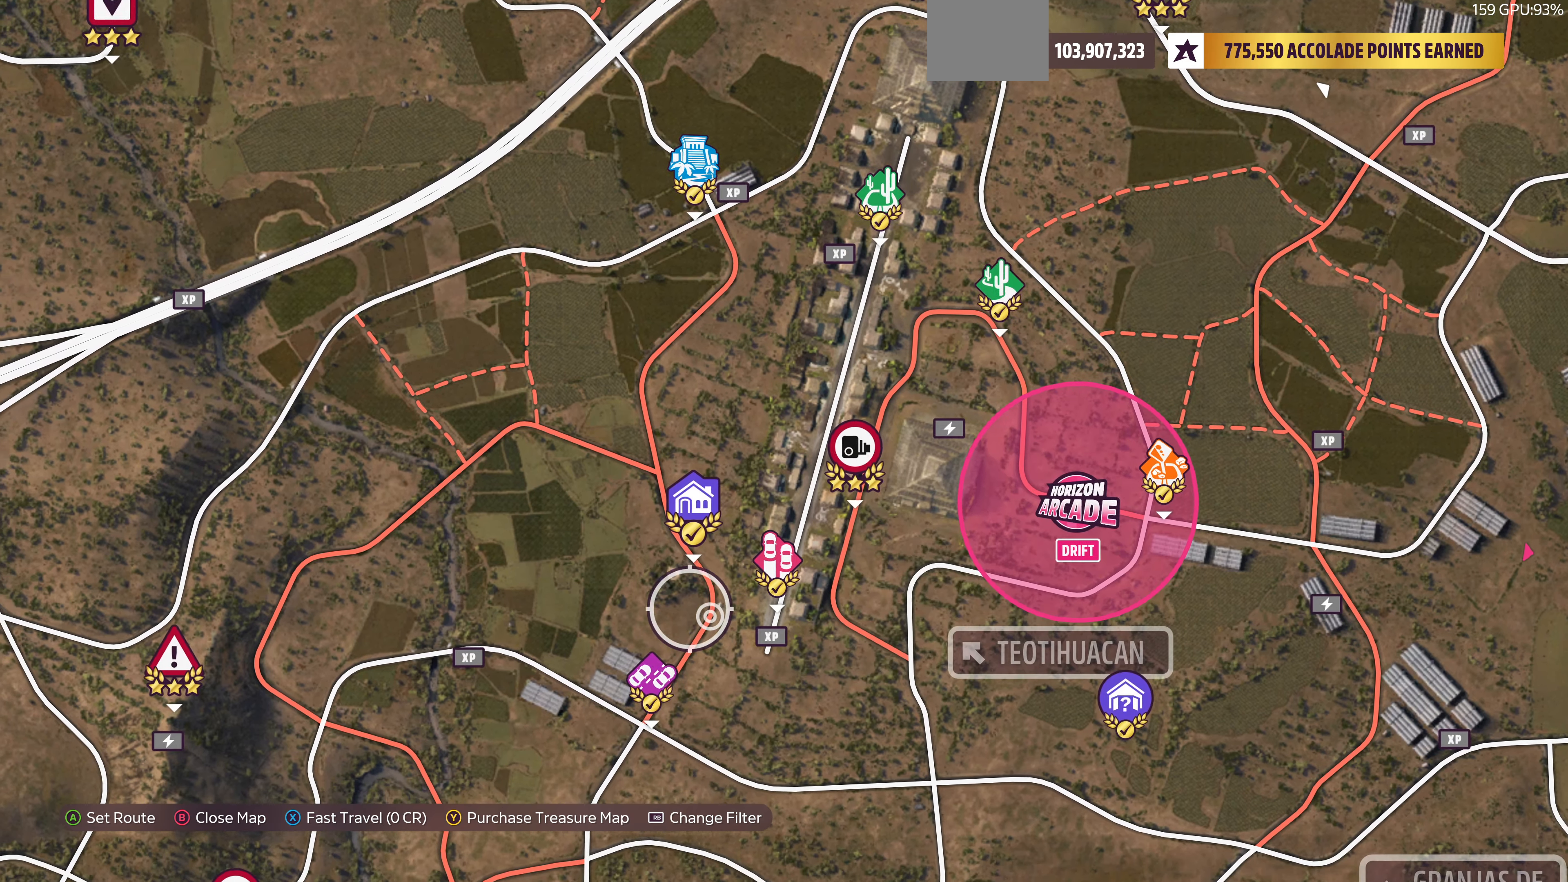
{"buttons": [], "left_stick": "center", "right_stick": "center", "events": [[67, "left_stick", "center"], [333, "left_stick", "left"], [467, "left_stick", "center"]]}
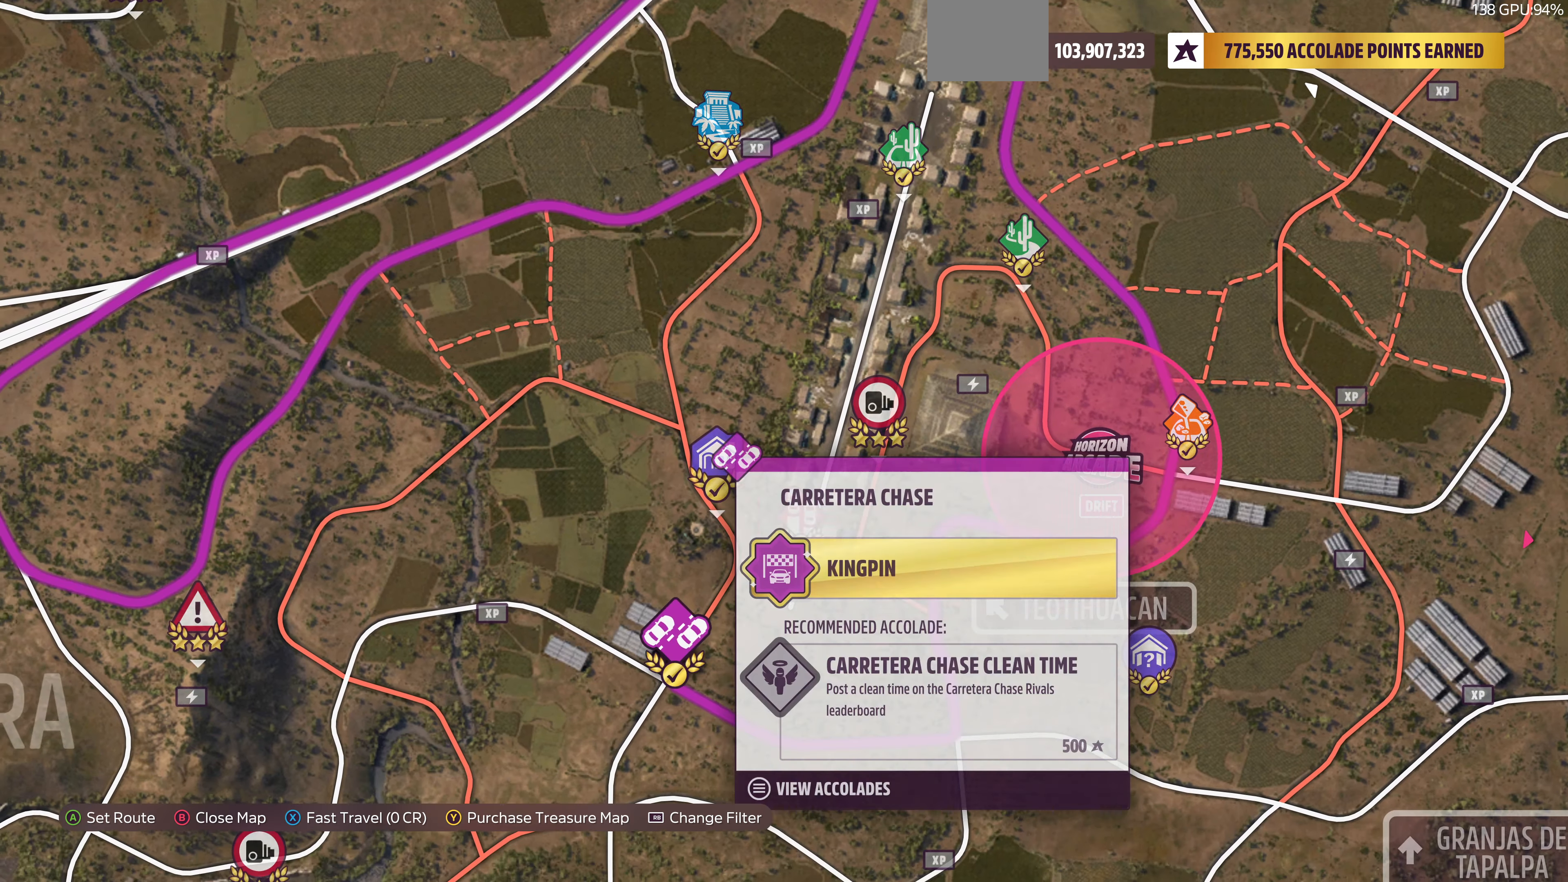
{"buttons": [], "left_stick": "center", "right_stick": "center", "events": []}
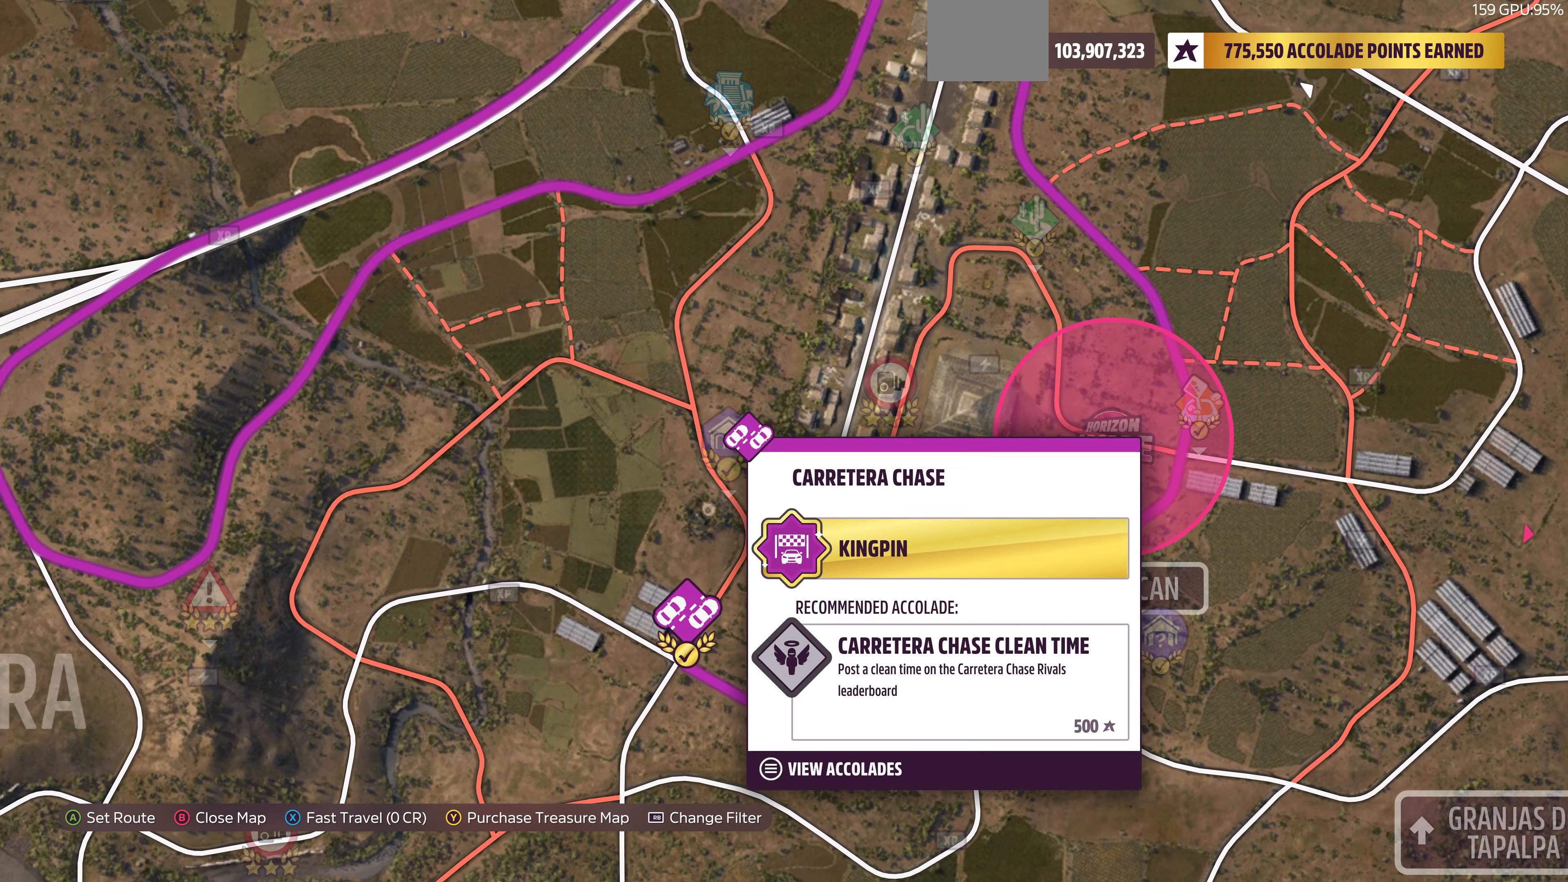
{"buttons": [], "left_stick": "center", "right_stick": "center", "events": [[333, "right_stick", "up-right"], [400, "right_stick", "center"]]}
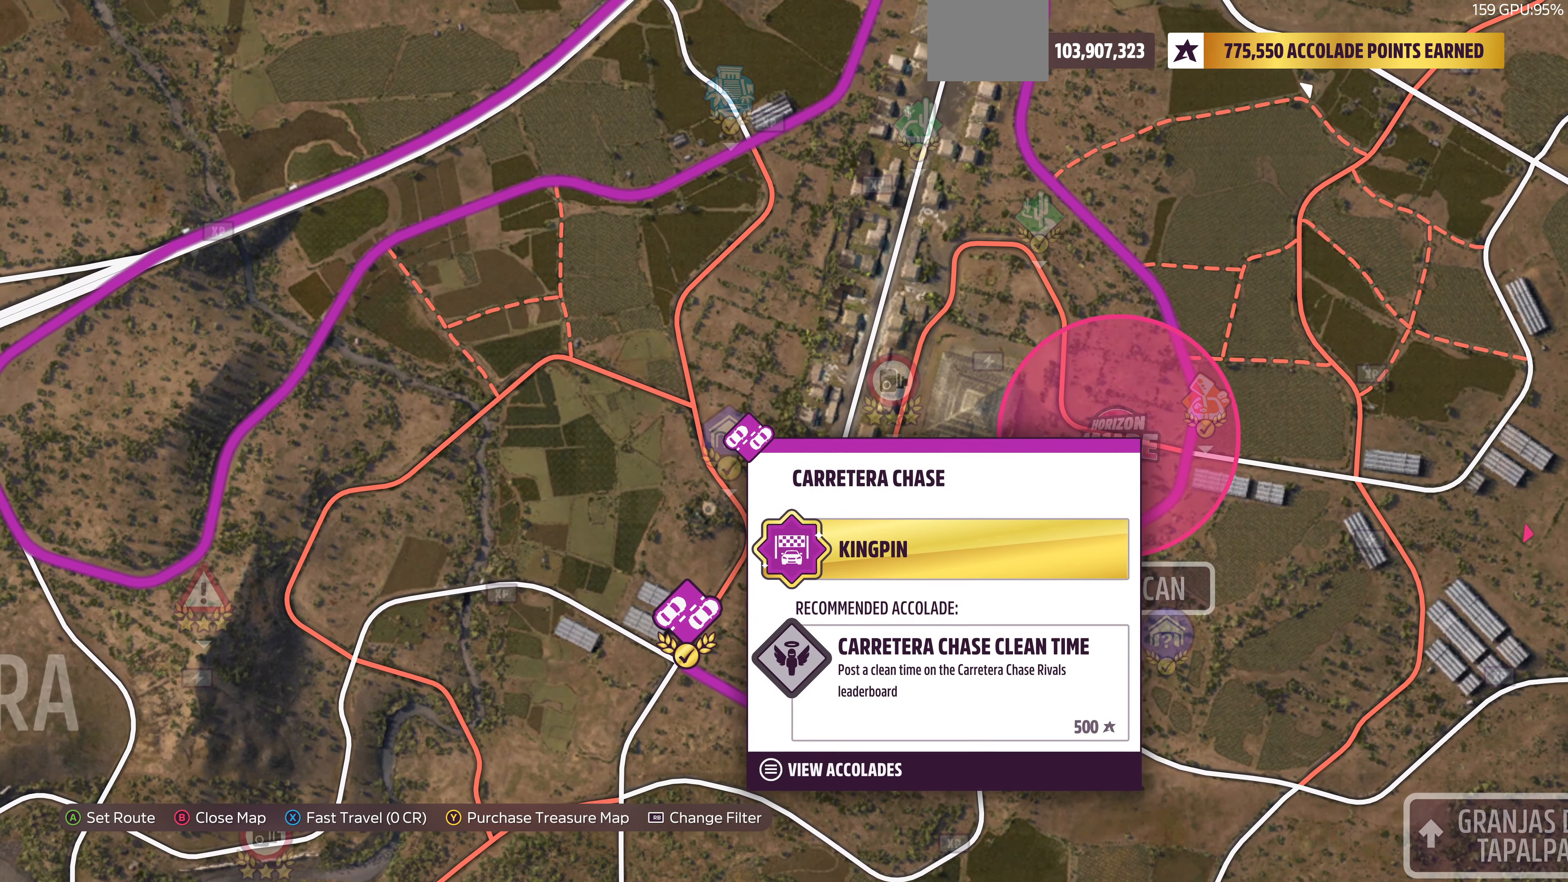
{"buttons": [], "left_stick": "center", "right_stick": "center", "events": [[167, "left_stick", "up-right"], [267, "left_stick", "center"]]}
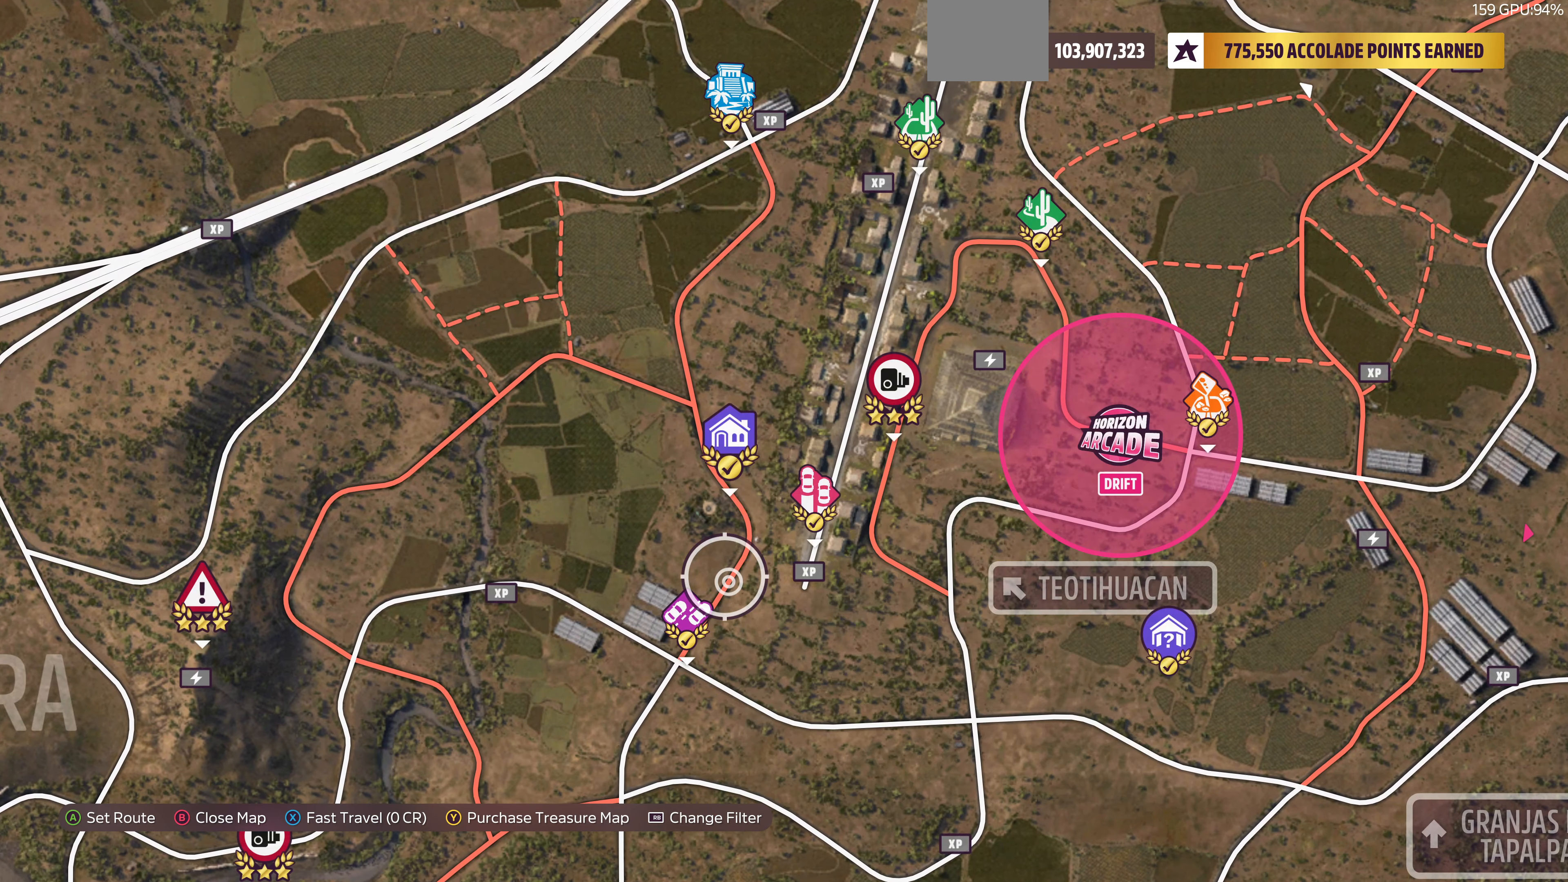
{"buttons": ["R2"], "left_stick": "center", "right_stick": "center", "events": [[333, "R2", "down"]]}
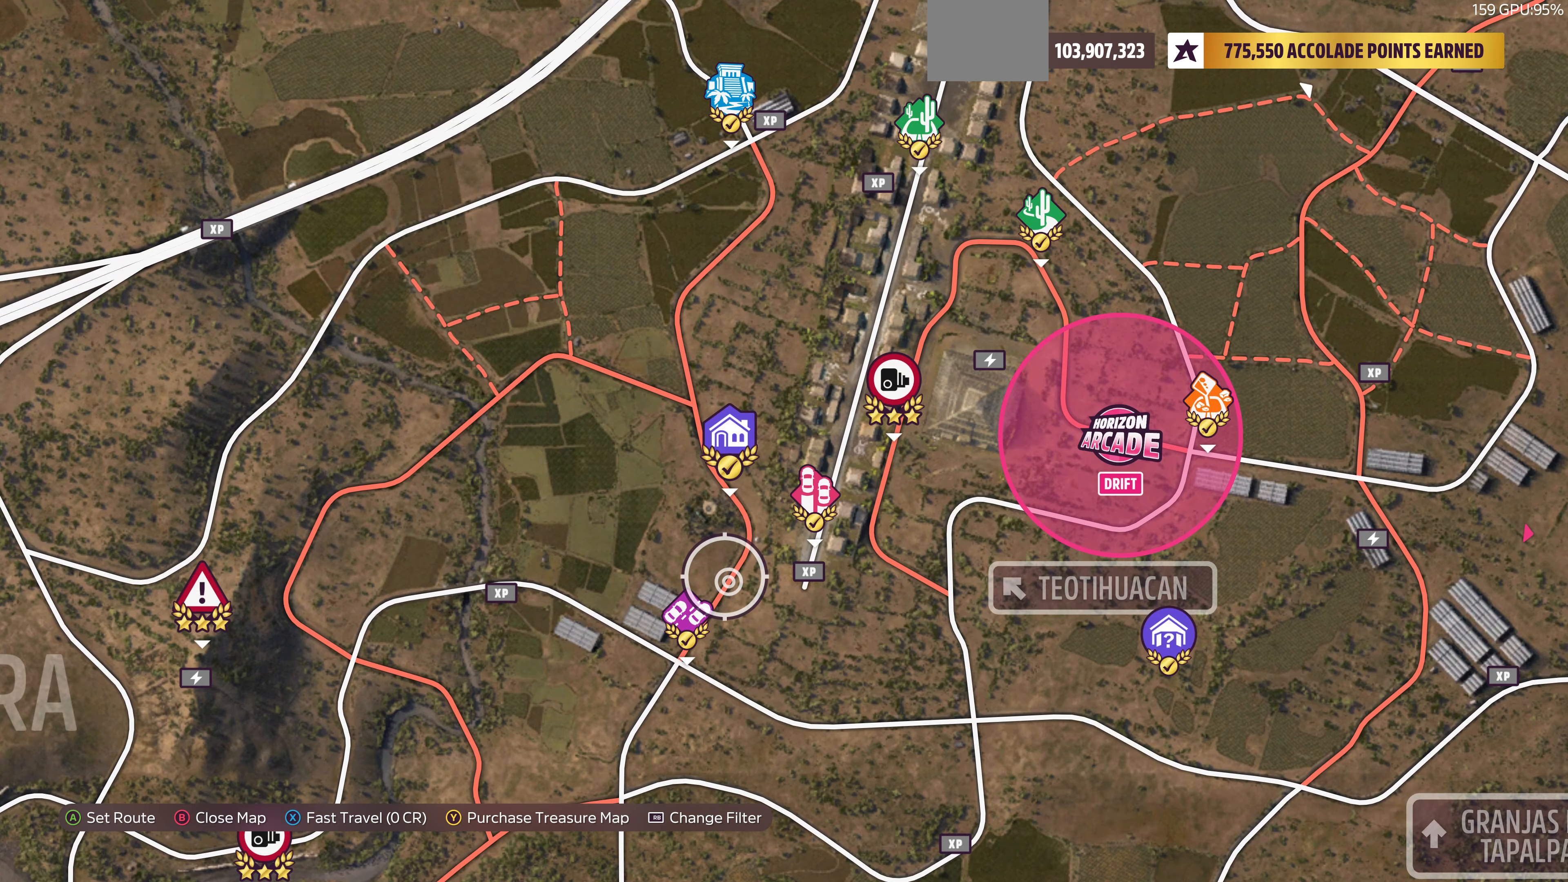
{"buttons": [], "left_stick": "center", "right_stick": "center", "events": [[33, "R2", "up"], [266, "left_stick", "down-left"], [400, "left_stick", "center"]]}
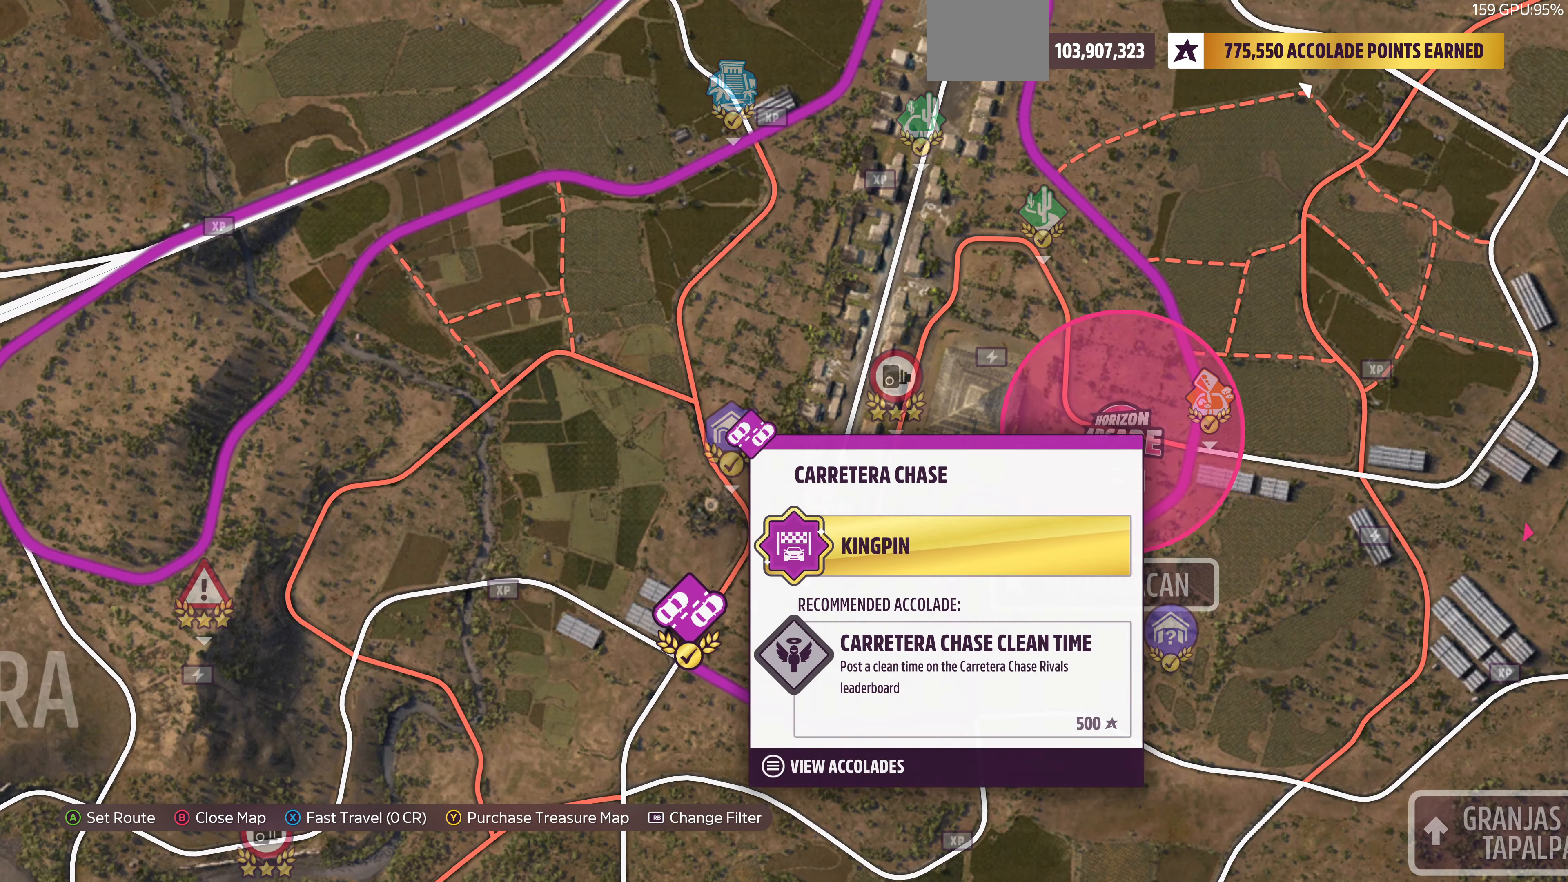
{"buttons": [], "left_stick": "center", "right_stick": "center", "events": [[200, "left_stick", "up-right"], [333, "left_stick", "center"]]}
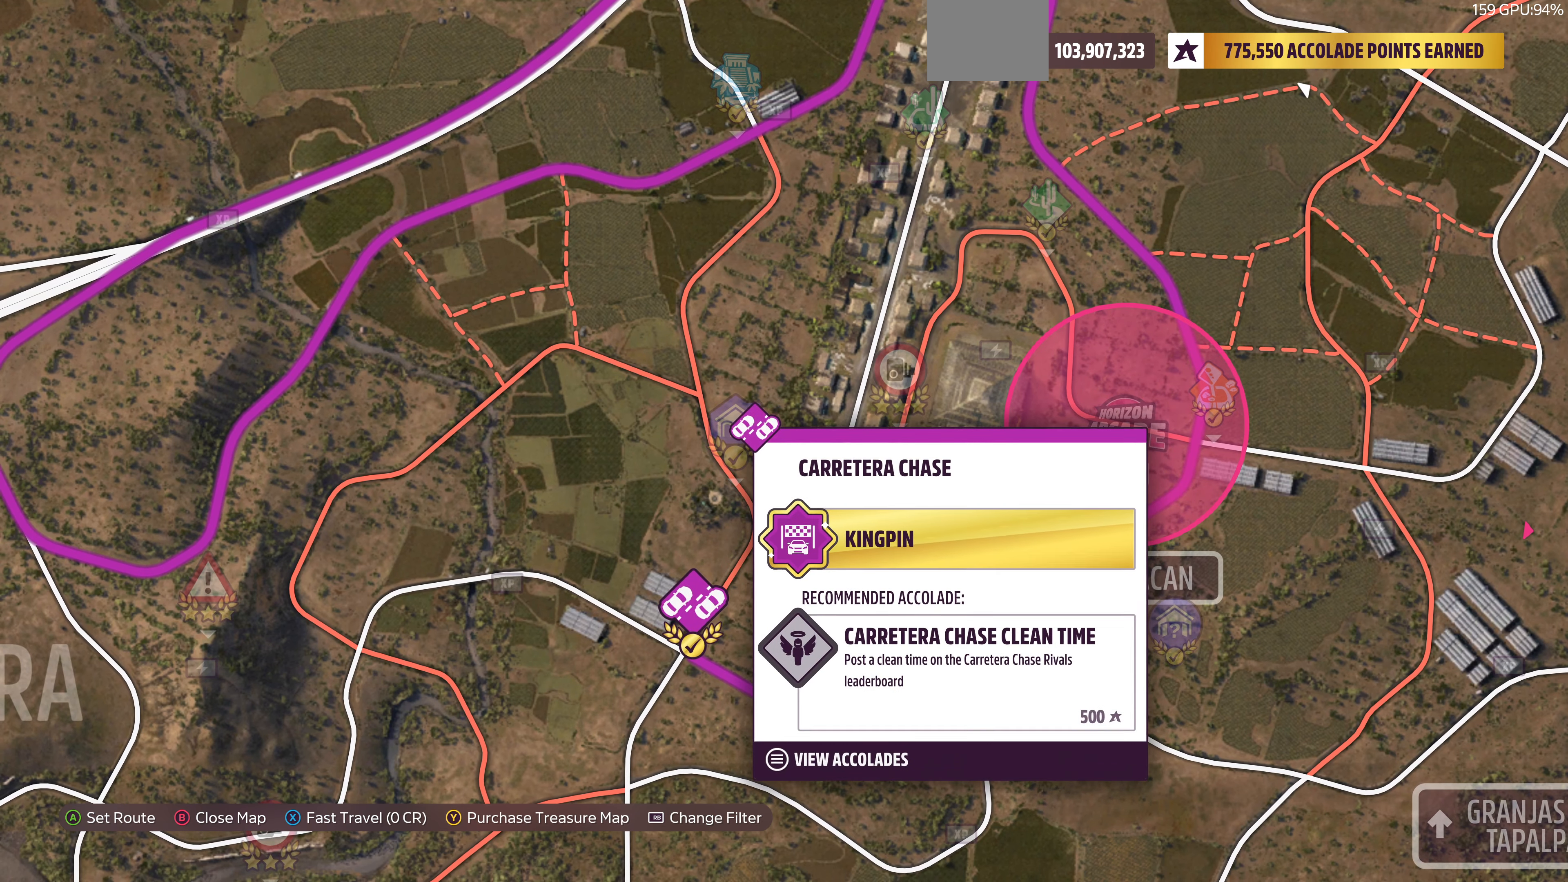
{"buttons": [], "left_stick": "center", "right_stick": "center", "events": [[100, "left_stick", "up-right"], [266, "left_stick", "center"]]}